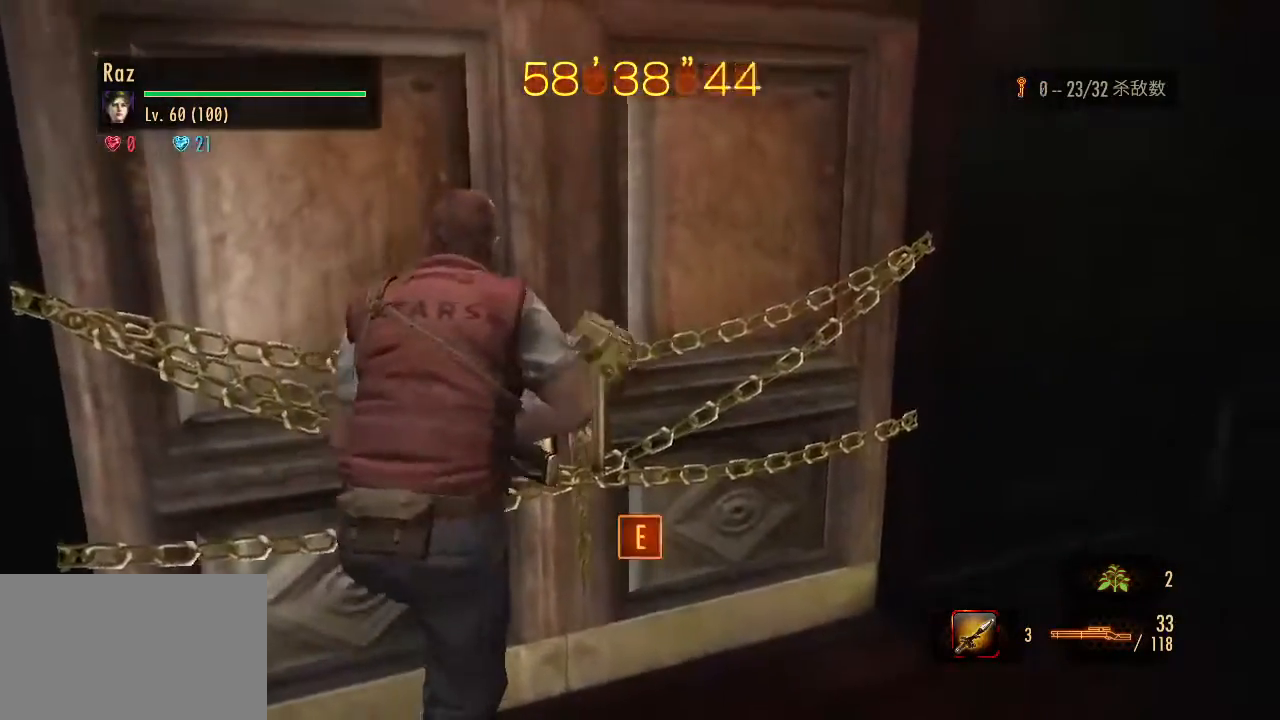
Gameplay with keyboard and mouse; each line is a JSON object with the keys and mouse buttons held at the frame after it. "events" lists presses ("down") and releases ("up") of "1", "2", "3", "4", "5", "a", "alt", "b", "c", "ctrl", "d", "e", "f", "g", "q", "r", "s", "shift", "space", "t", "tab", "v", "w", "x", "z", "mouse_left", "mouse_wheel", "mouse_right", "mouse_mb4" and "mouse_mb5" between this image and that frame as [ms after this image, input, new state], when the widget could be followed in between. "mouse_left", "mouse_wheel", "mouse_right", "mouse_mb4", "mouse_mb5" = the "left", "wheel", "right", "mb4", "mb5" buttons of the "mouse" list. No other keys are recorded. "wheel" means that the mouse wheel is clicked or scrolled. Mouse movement is not recorded.
{"keys": ["alt", "w"], "mouse": [], "events": [[50, "e", "down"], [233, "e", "up"], [333, "e", "down"], [383, "e", "up"]]}
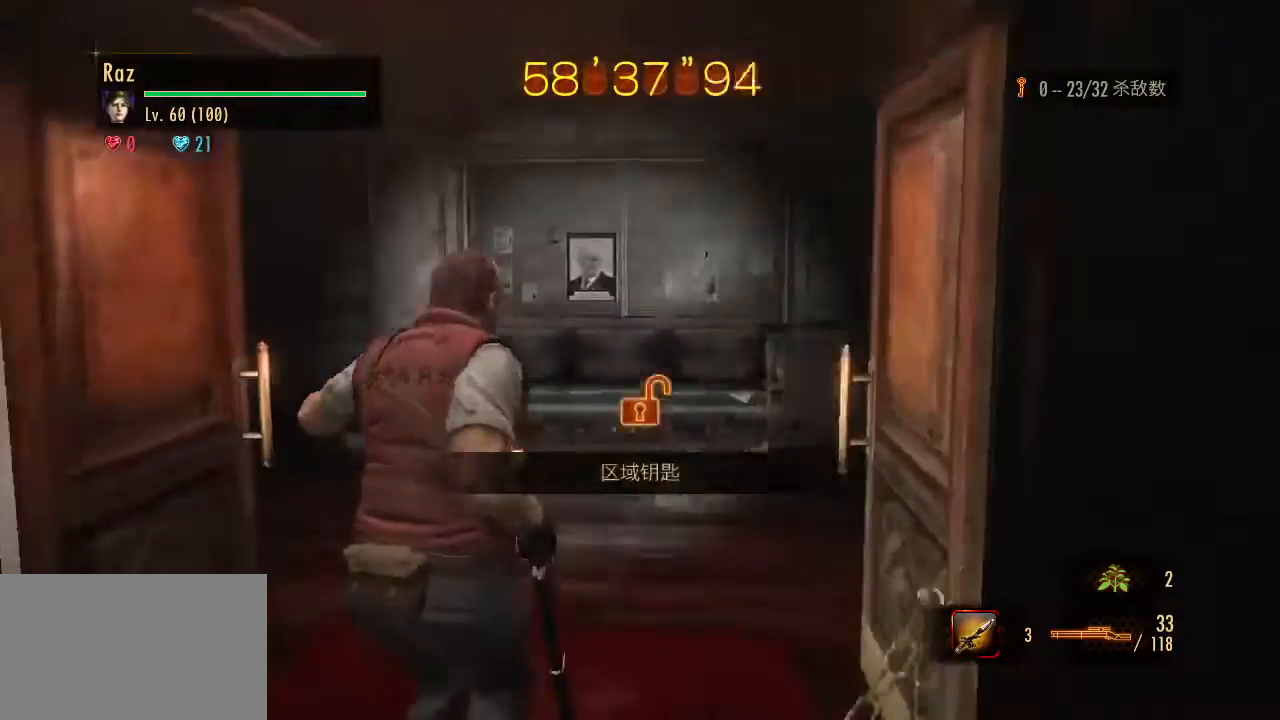
{"keys": ["alt", "g", "w"], "mouse": [], "events": [[450, "g", "down"]]}
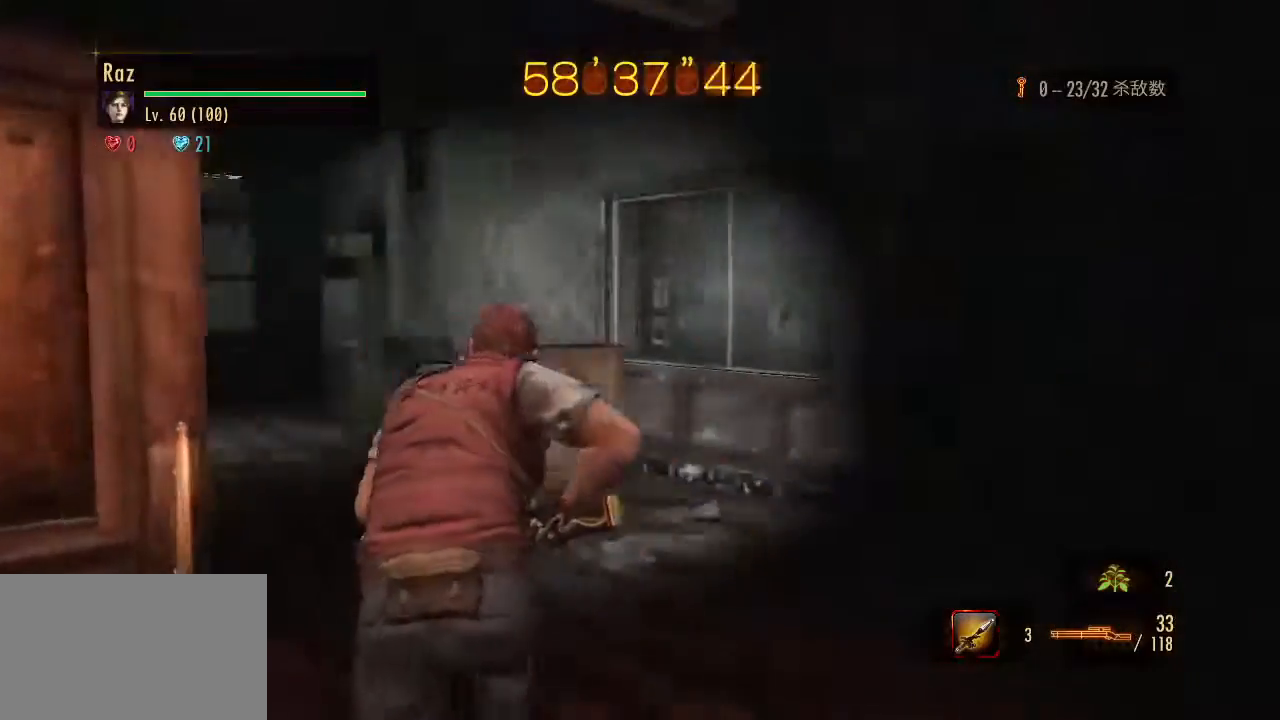
{"keys": ["w"], "mouse": [], "events": [[83, "alt", "up"], [183, "g", "up"], [217, "1", "down"], [367, "1", "up"]]}
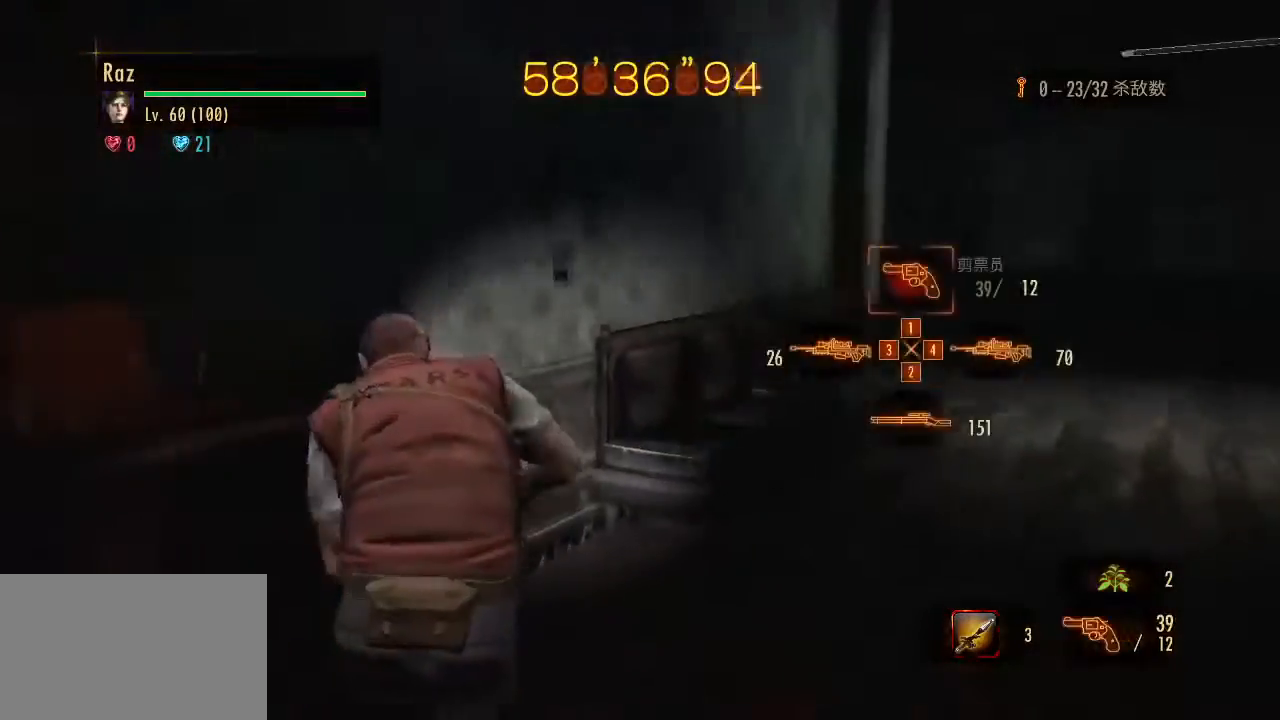
{"keys": ["w"], "mouse": [], "events": []}
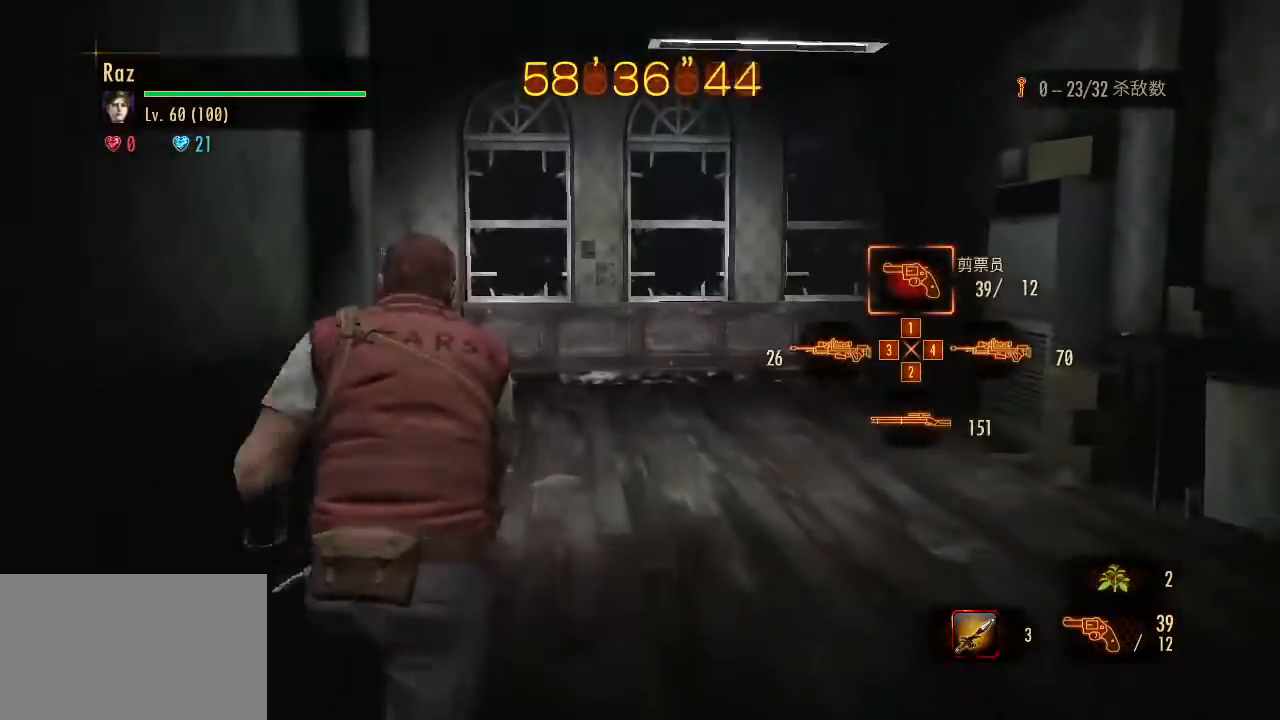
{"keys": ["w"], "mouse": [], "events": []}
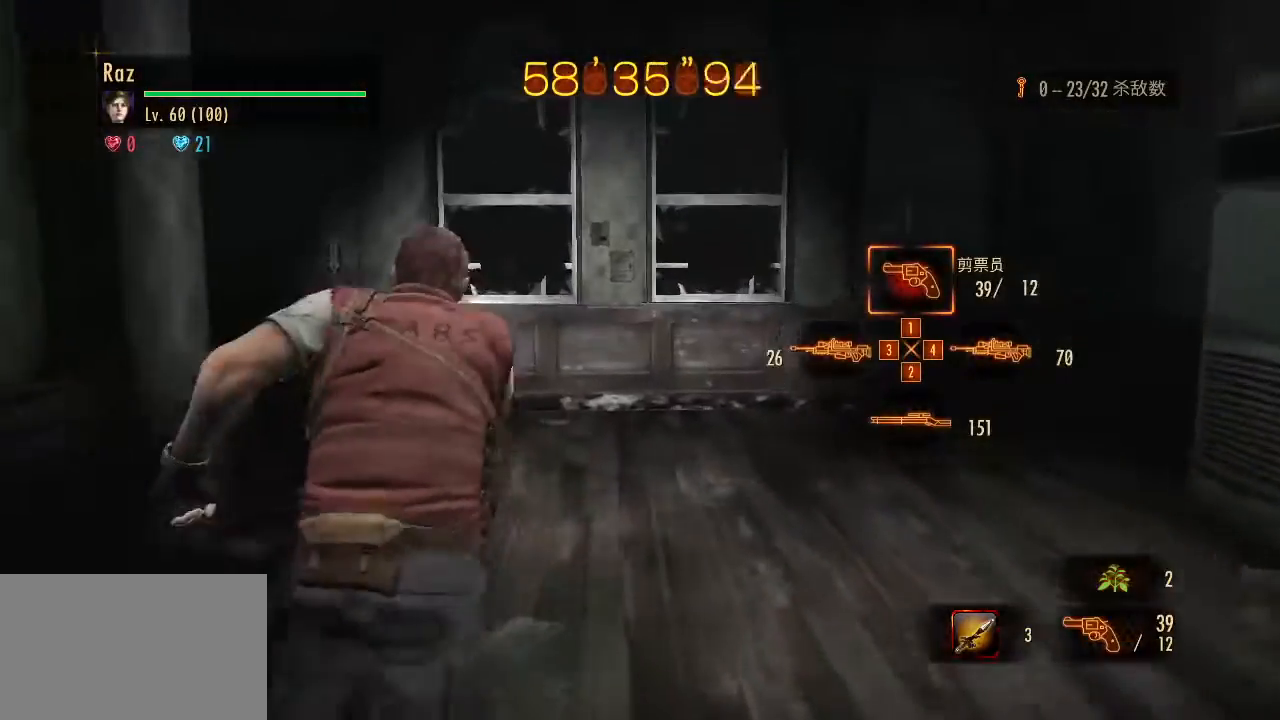
{"keys": ["a", "w"], "mouse": [], "events": [[133, "a", "down"]]}
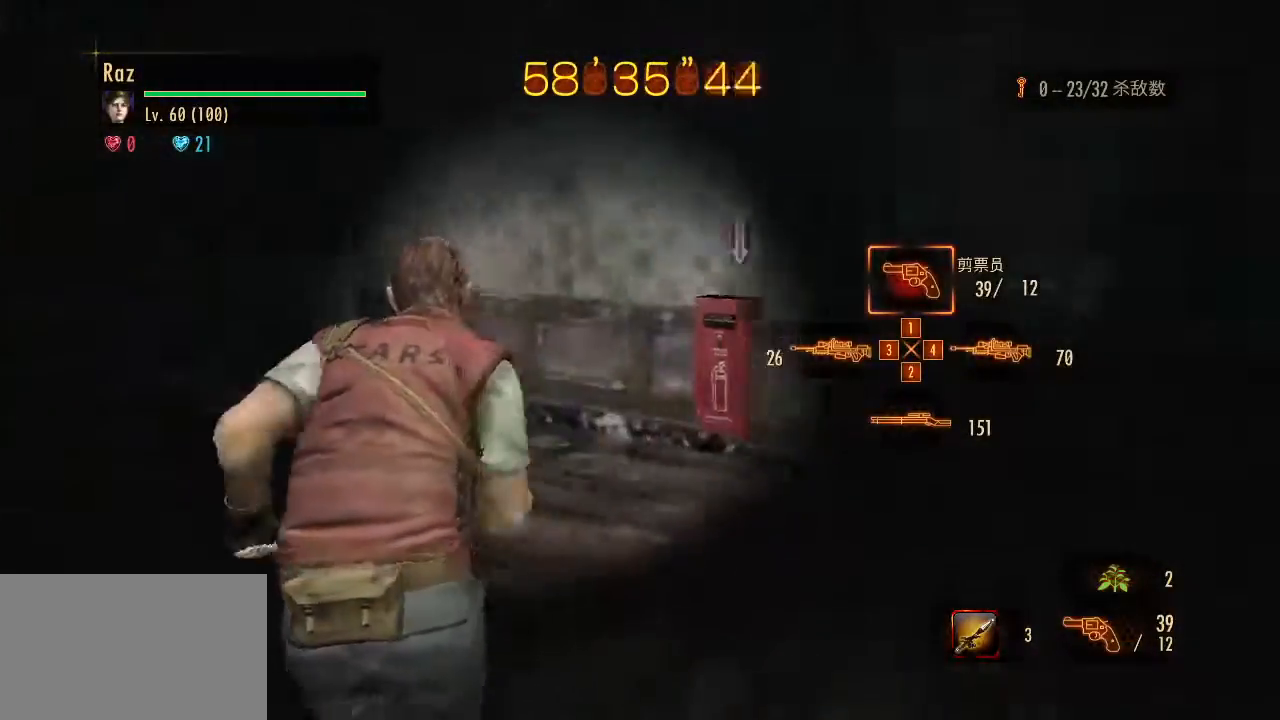
{"keys": ["w"], "mouse": [], "events": [[283, "a", "up"]]}
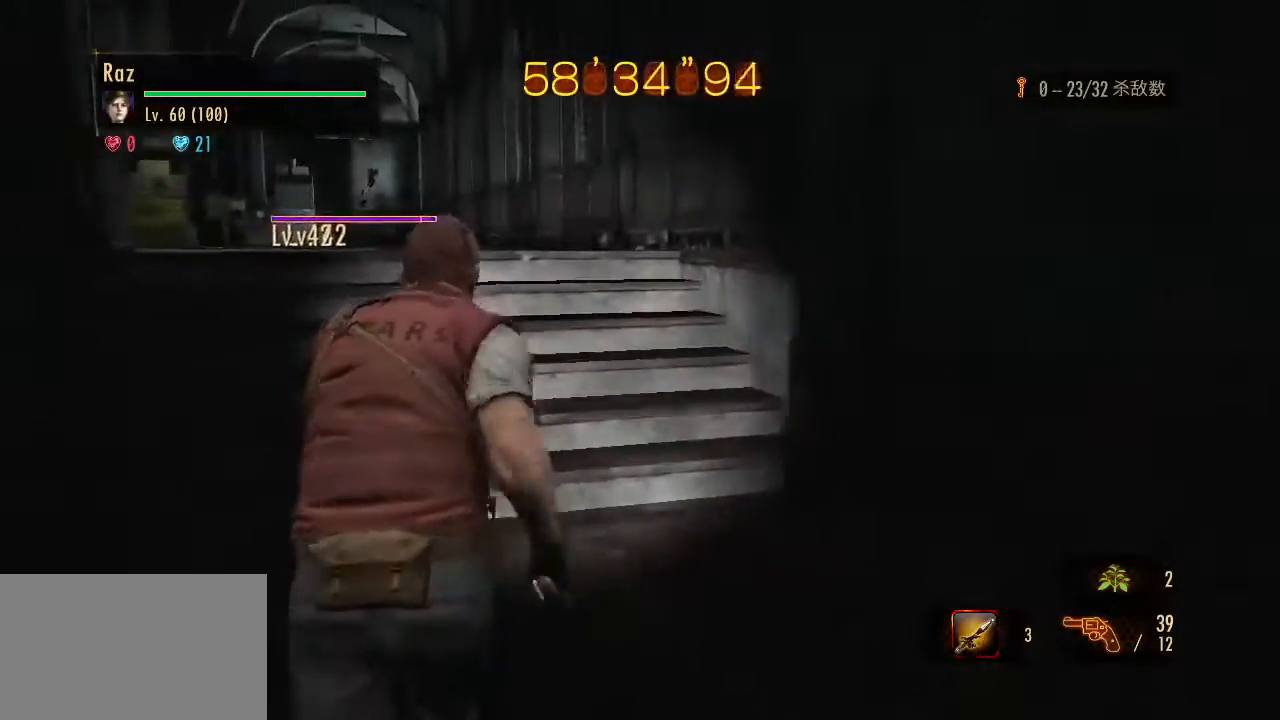
{"keys": ["w"], "mouse": [], "events": []}
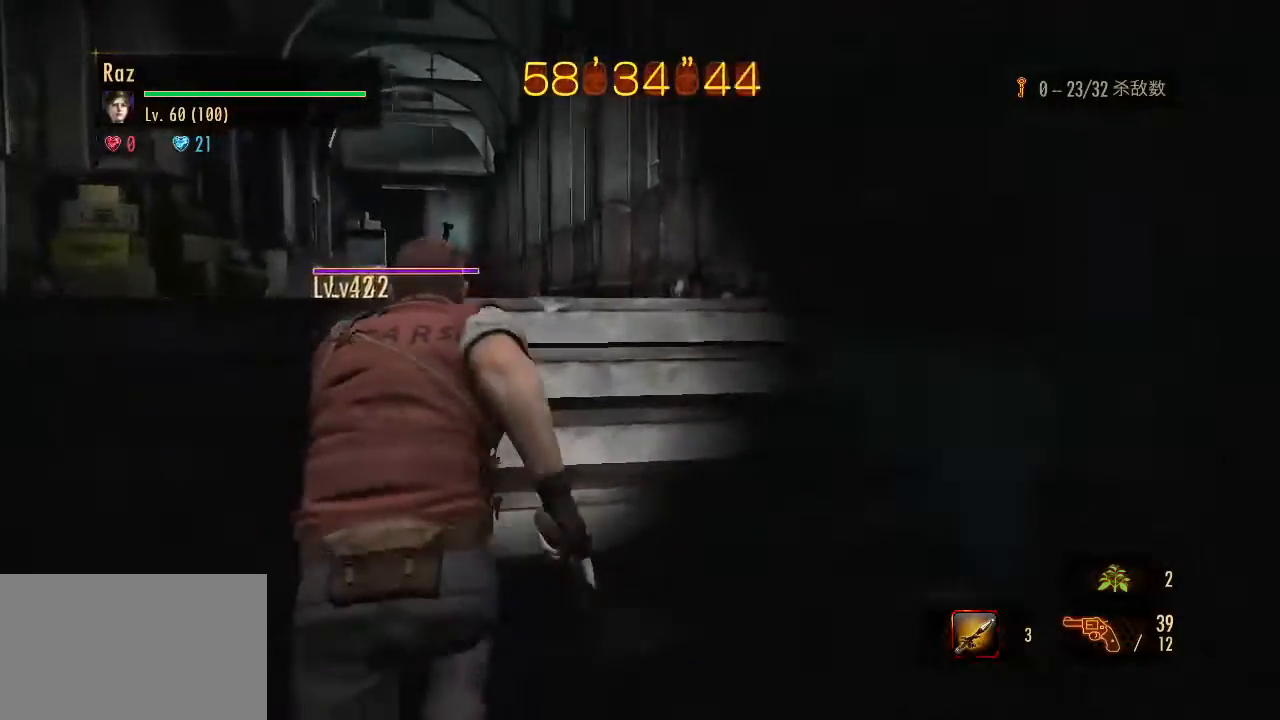
{"keys": ["w"], "mouse": [], "events": []}
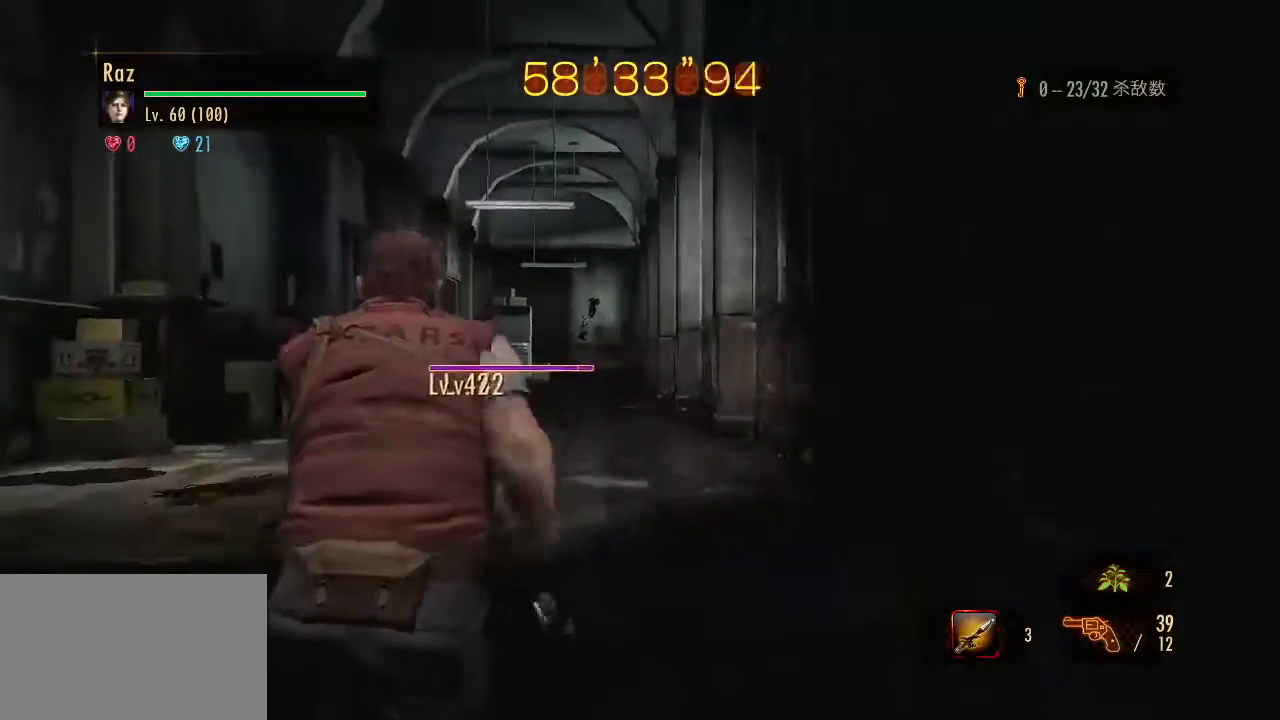
{"keys": ["w"], "mouse": [], "events": []}
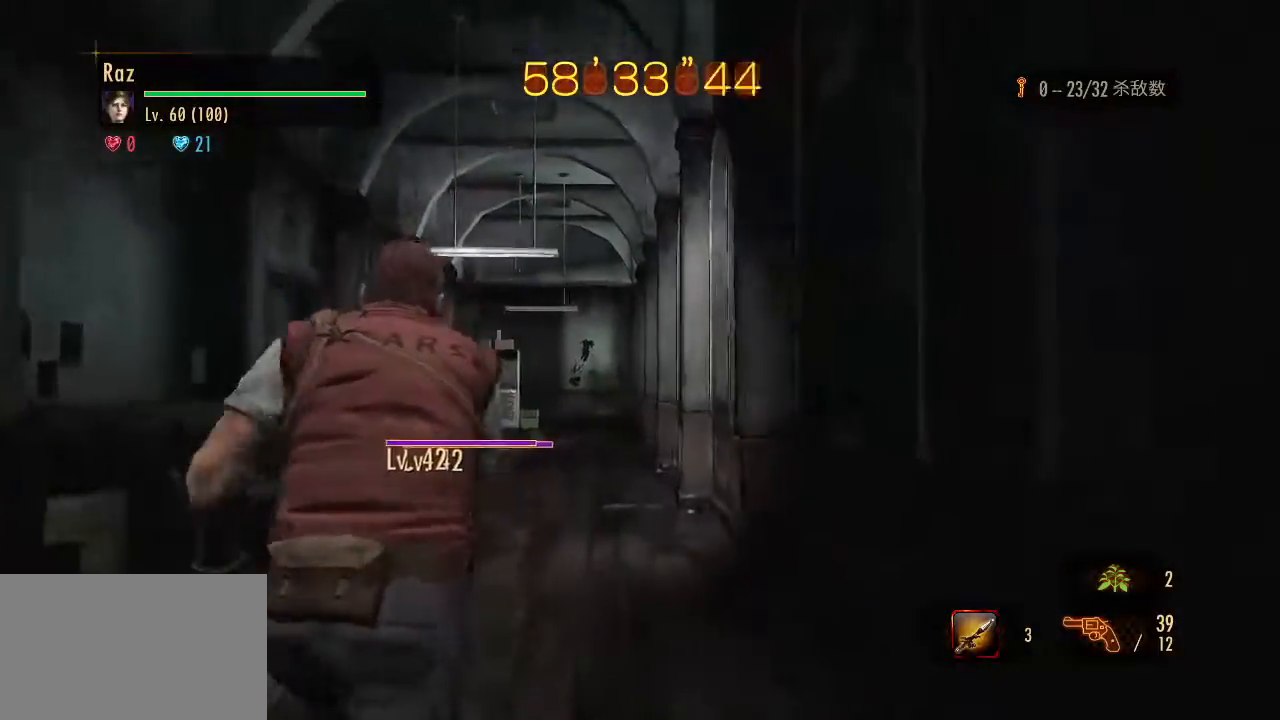
{"keys": ["w"], "mouse": [], "events": []}
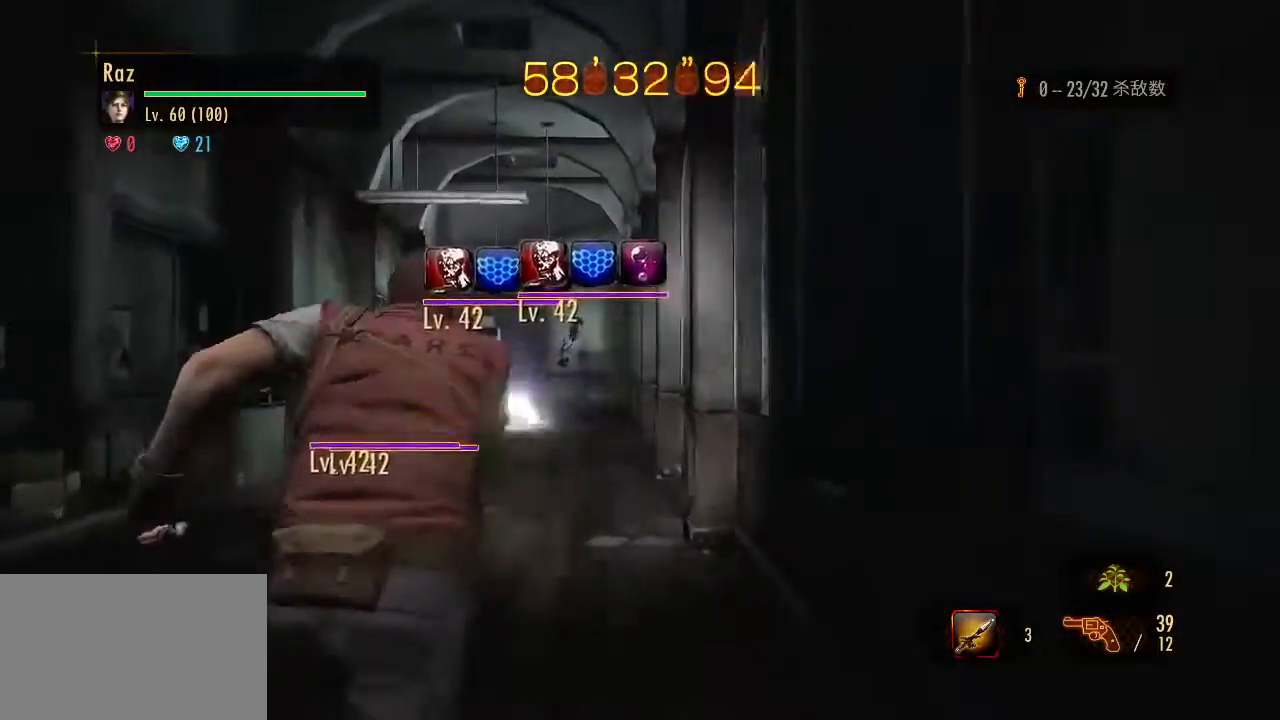
{"keys": ["w"], "mouse": ["left", "right"], "events": [[267, "mouse_right", "down"], [317, "4", "down"], [450, "4", "up"], [500, "mouse_left", "down"]]}
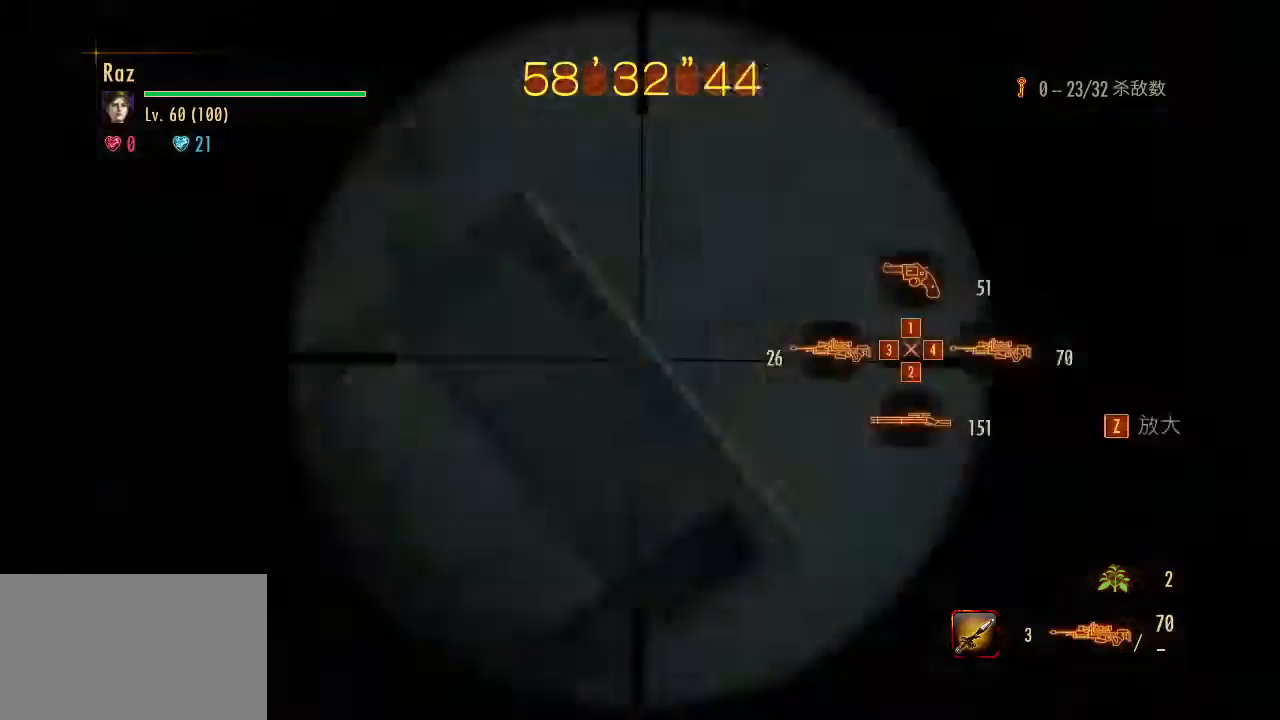
{"keys": ["w"], "mouse": [], "events": [[200, "space", "down"], [283, "mouse_left", "up"], [283, "mouse_right", "up"], [283, "space", "up"], [383, "1", "down"], [433, "1", "up"]]}
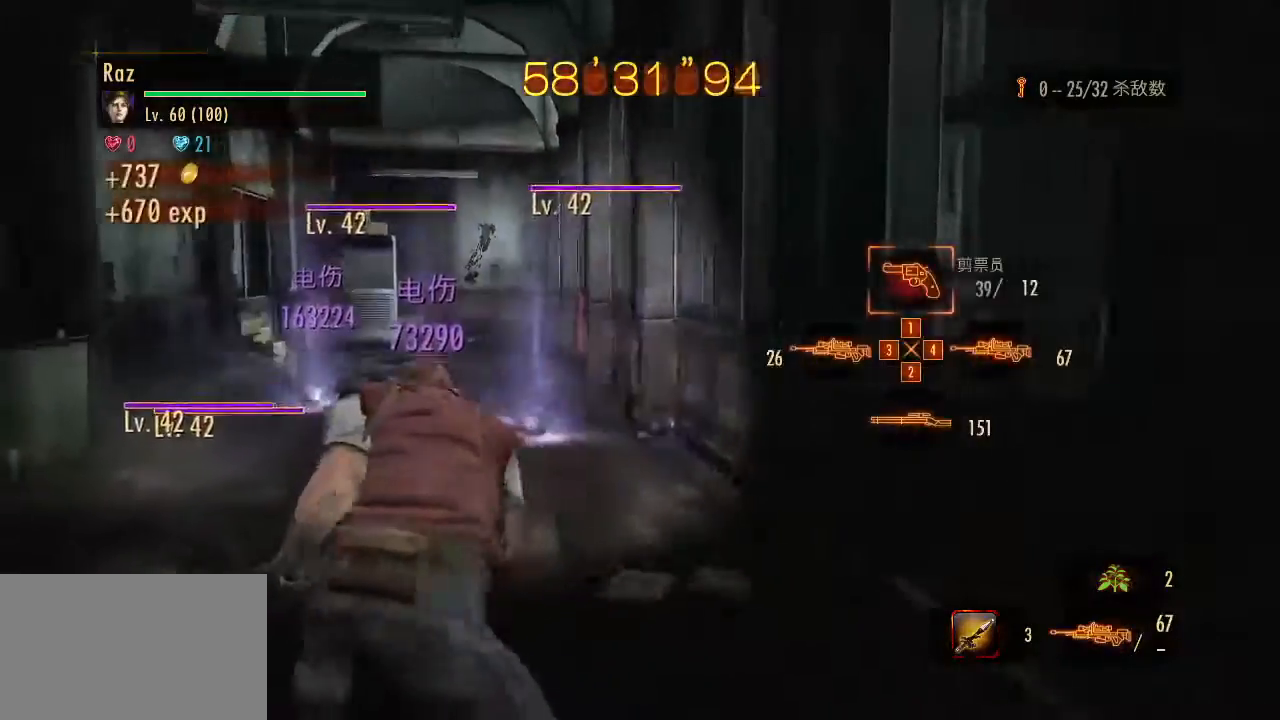
{"keys": ["w"], "mouse": ["right"], "events": [[17, "1", "down"], [117, "1", "up"], [400, "mouse_right", "down"]]}
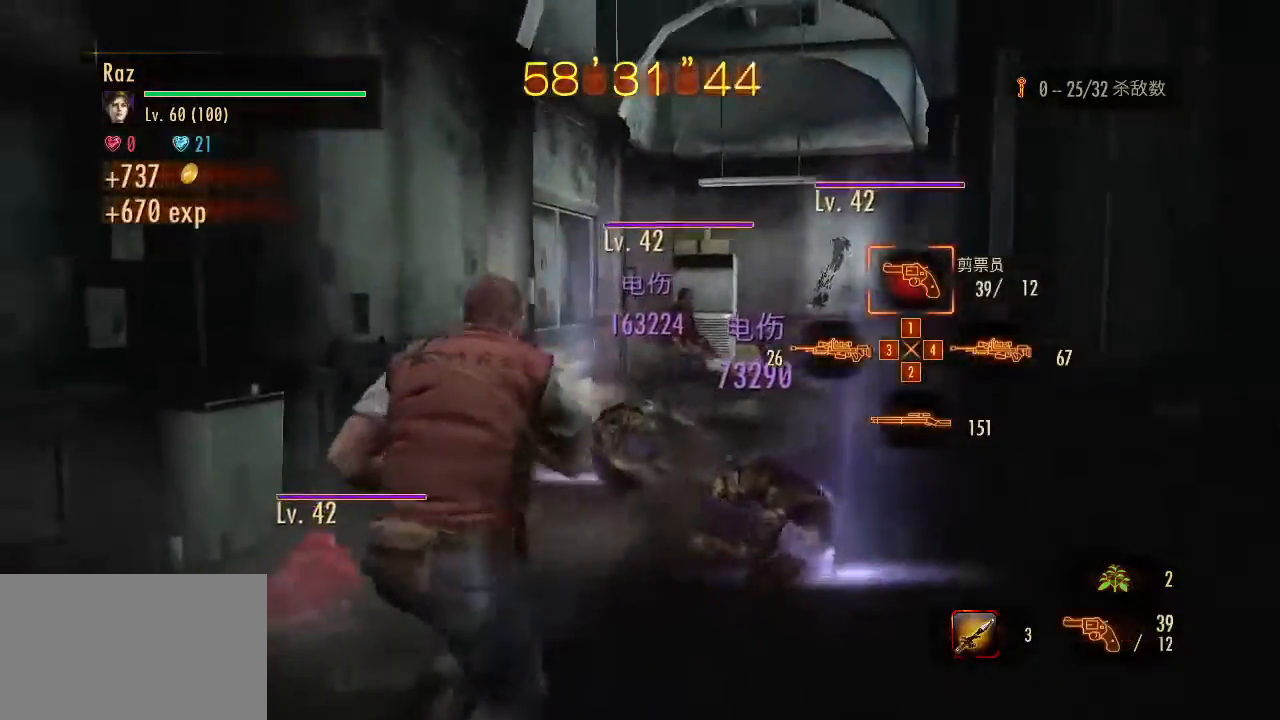
{"keys": ["w"], "mouse": [], "events": [[33, "mouse_left", "down"], [217, "space", "down"], [317, "space", "up"], [367, "mouse_left", "up"], [367, "mouse_right", "up"]]}
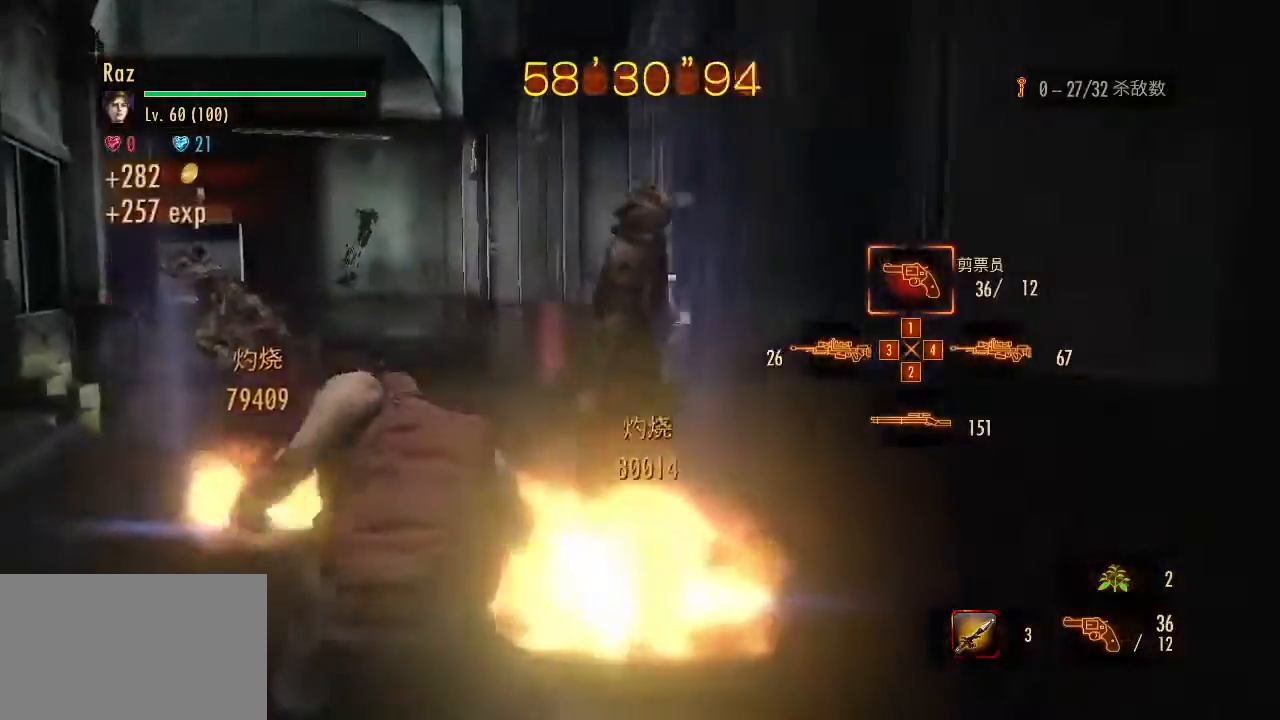
{"keys": ["w"], "mouse": [], "events": []}
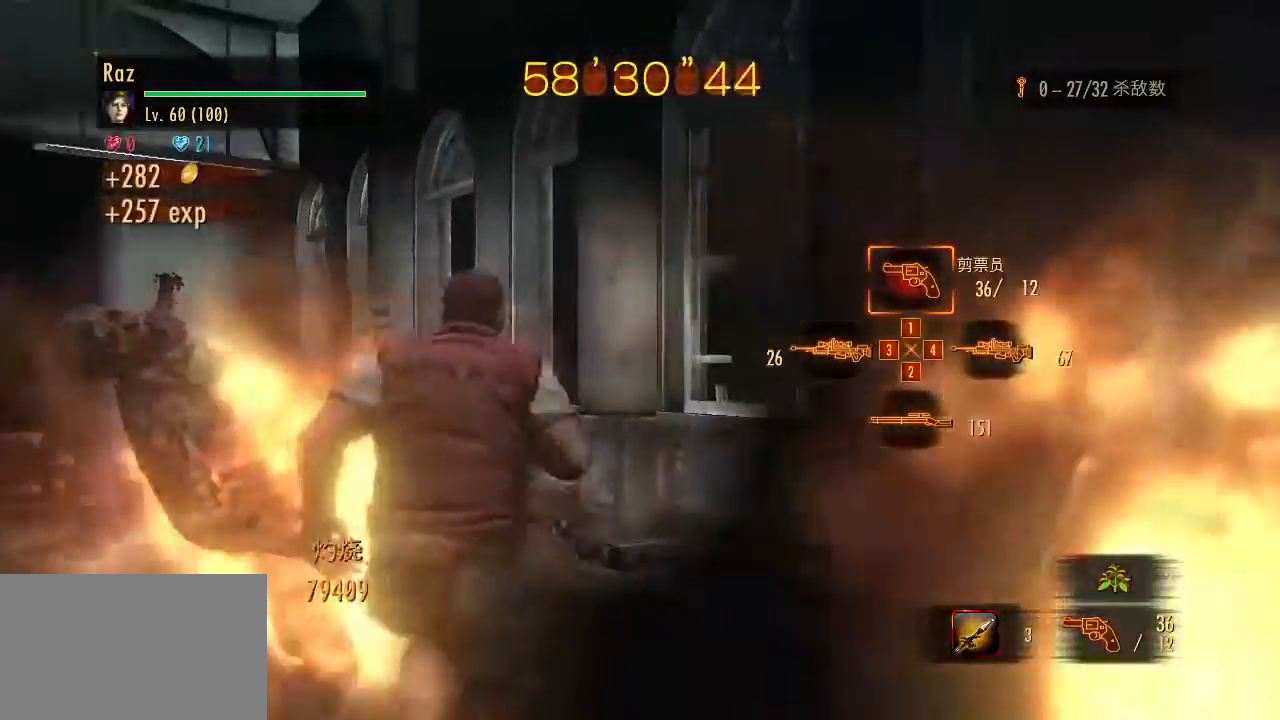
{"keys": ["w"], "mouse": [], "events": [[67, "space", "down"], [167, "space", "up"]]}
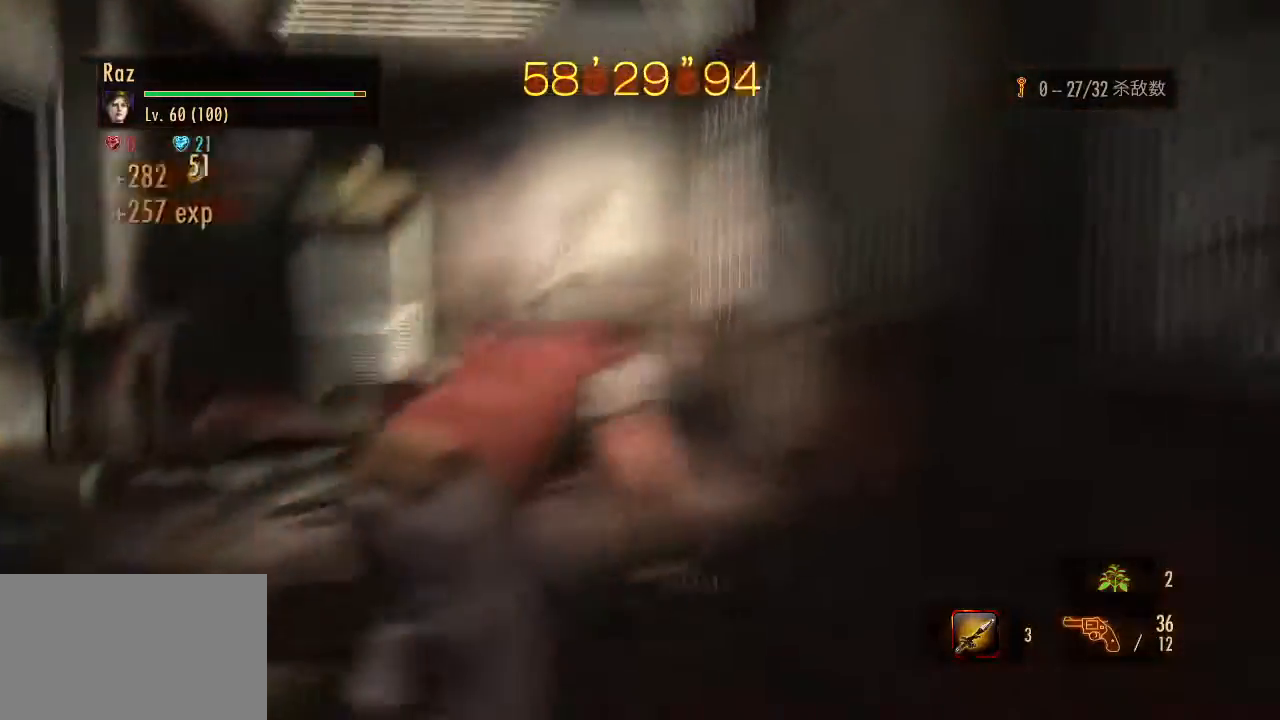
{"keys": ["a", "w"], "mouse": [], "events": [[417, "a", "down"]]}
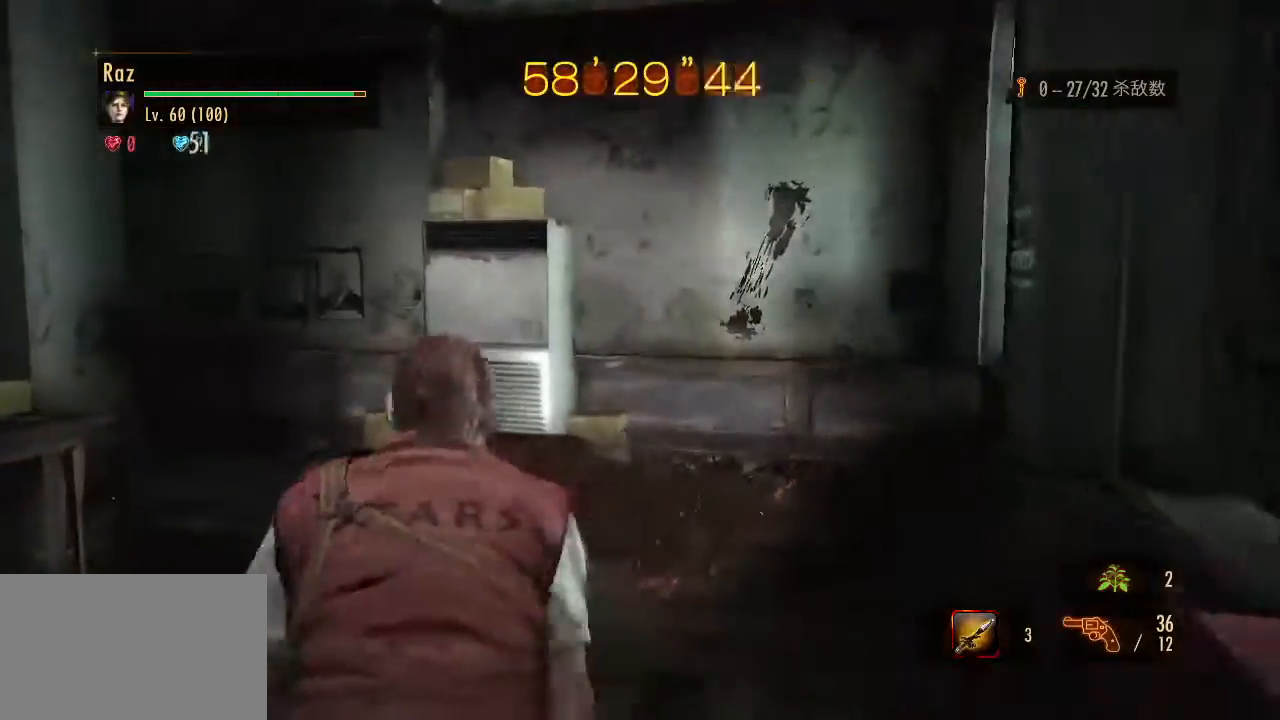
{"keys": ["w"], "mouse": [], "events": [[467, "a", "up"]]}
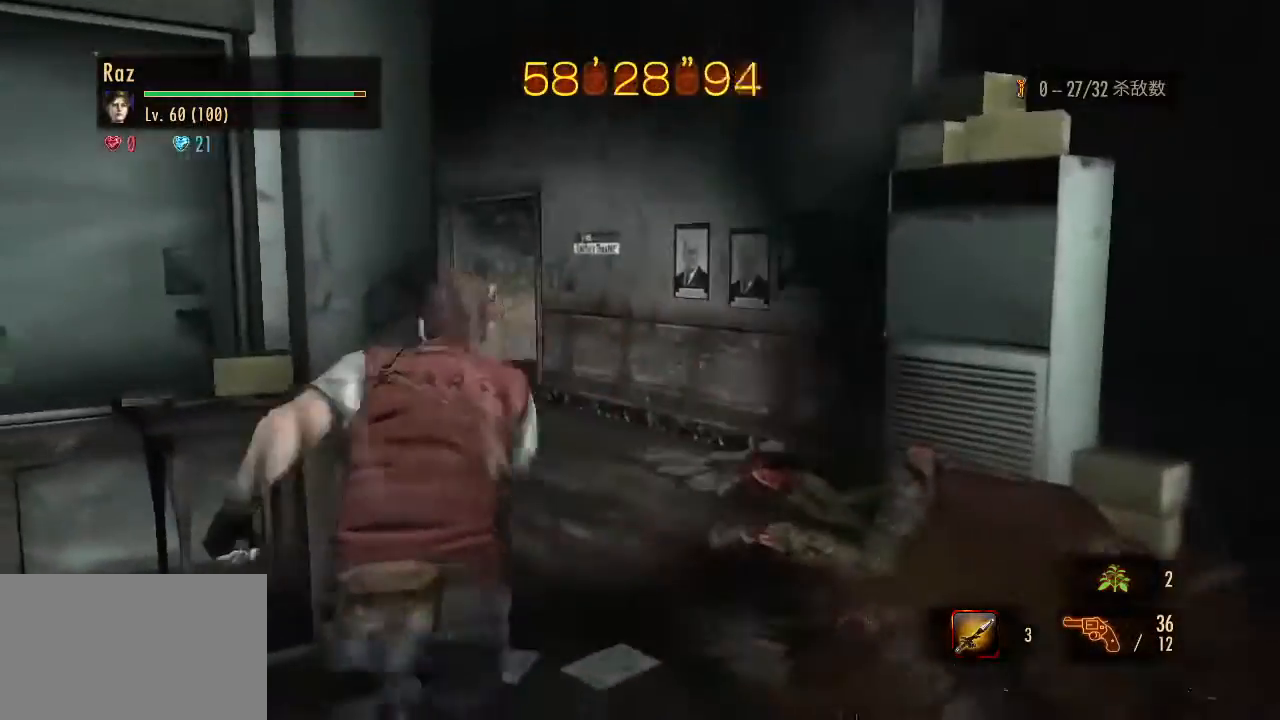
{"keys": ["w"], "mouse": ["right"], "events": [[483, "mouse_right", "down"]]}
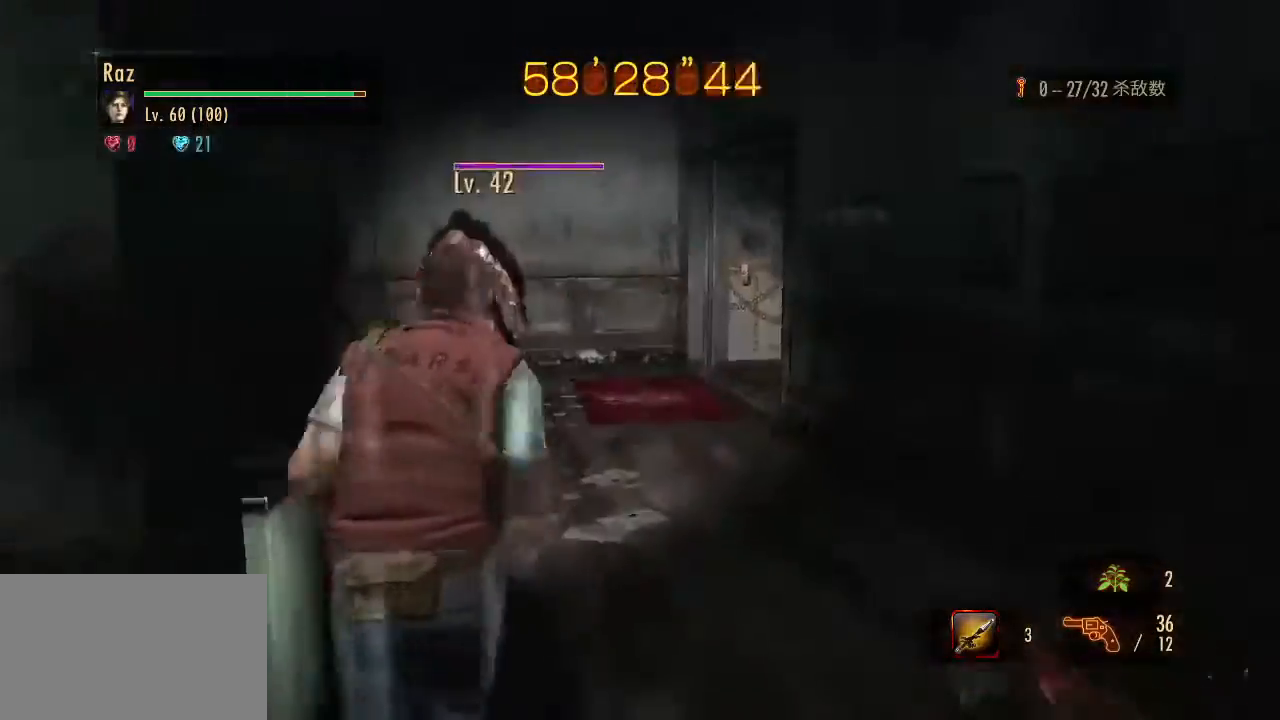
{"keys": ["w"], "mouse": [], "events": [[33, "mouse_left", "down"], [133, "space", "down"], [183, "mouse_left", "up"], [217, "space", "up"], [267, "mouse_right", "up"]]}
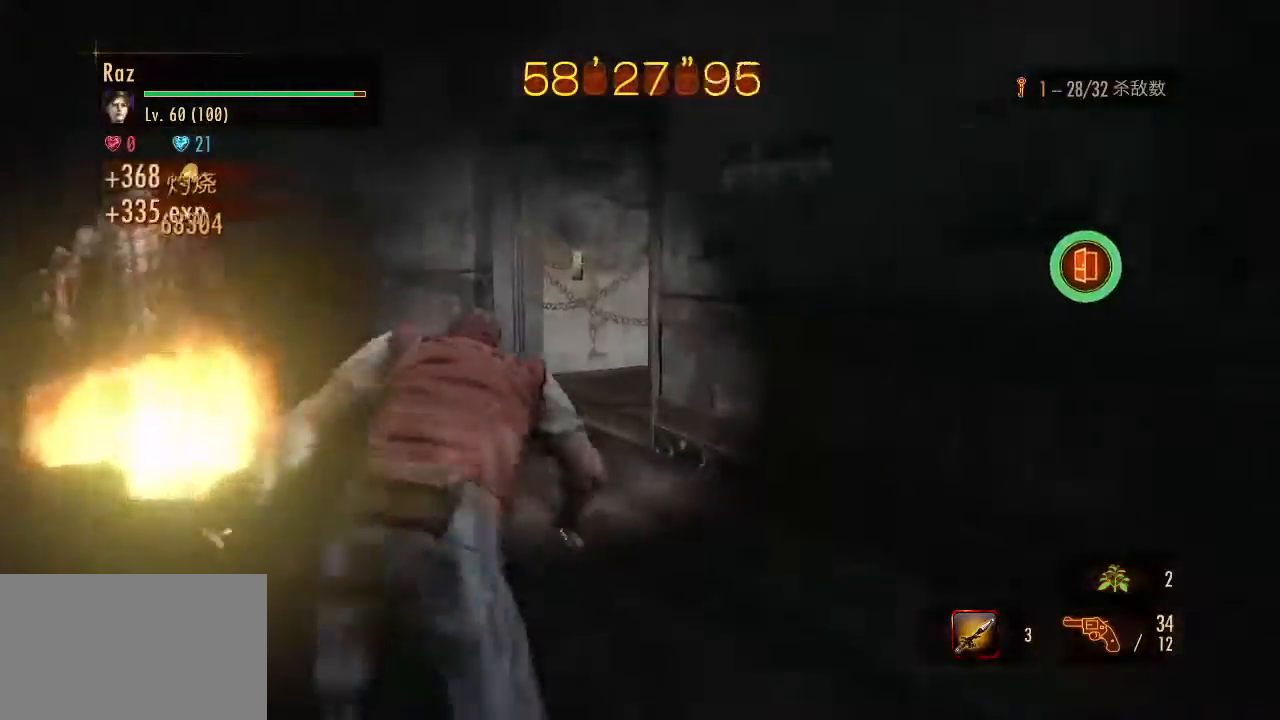
{"keys": ["w"], "mouse": [], "events": []}
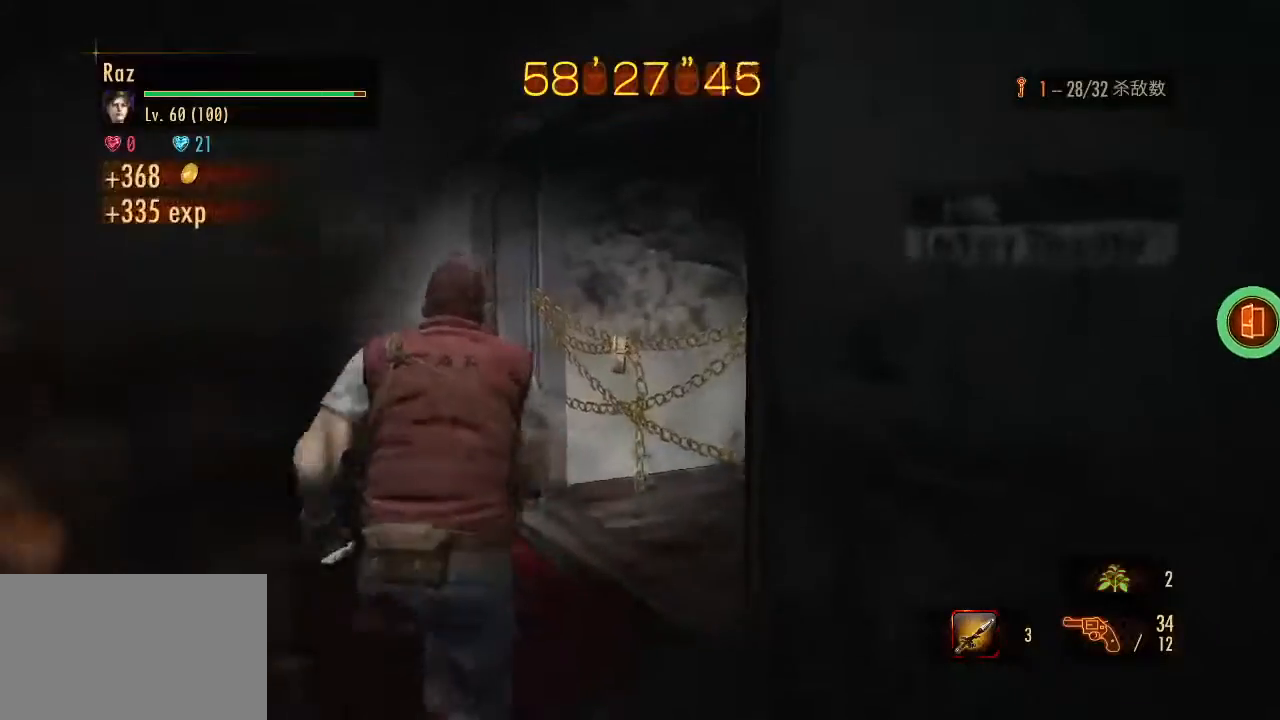
{"keys": ["w"], "mouse": [], "events": [[250, "e", "down"], [300, "e", "up"], [400, "e", "down"], [483, "e", "up"]]}
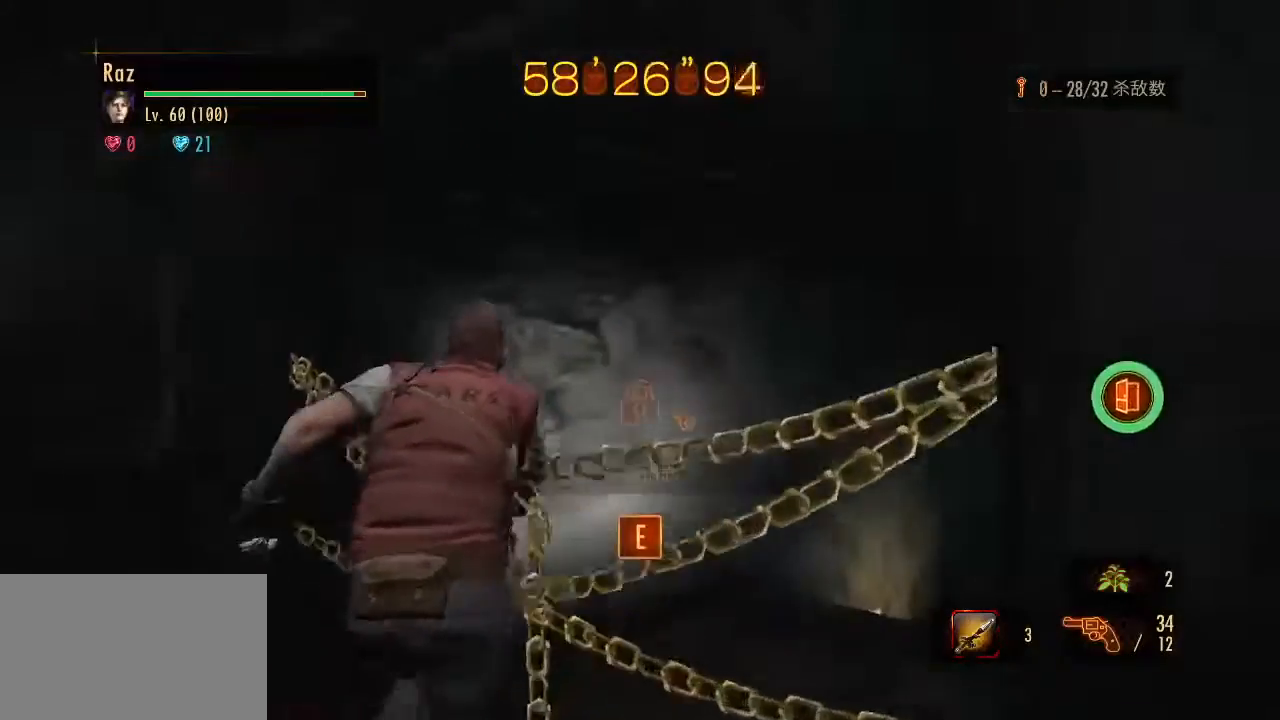
{"keys": ["w"], "mouse": [], "events": [[33, "e", "down"], [133, "e", "up"], [317, "e", "down"], [450, "e", "up"]]}
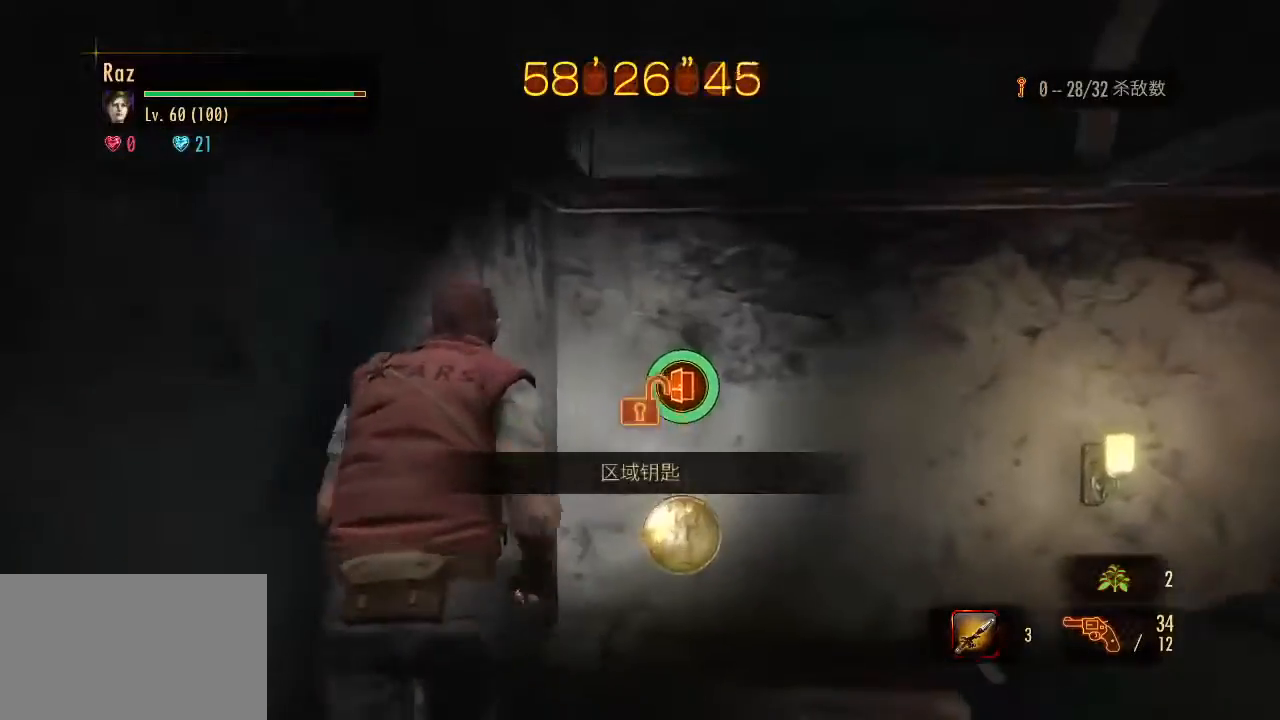
{"keys": ["w"], "mouse": [], "events": [[283, "e", "down"], [333, "e", "up"], [433, "e", "down"], [467, "e", "up"]]}
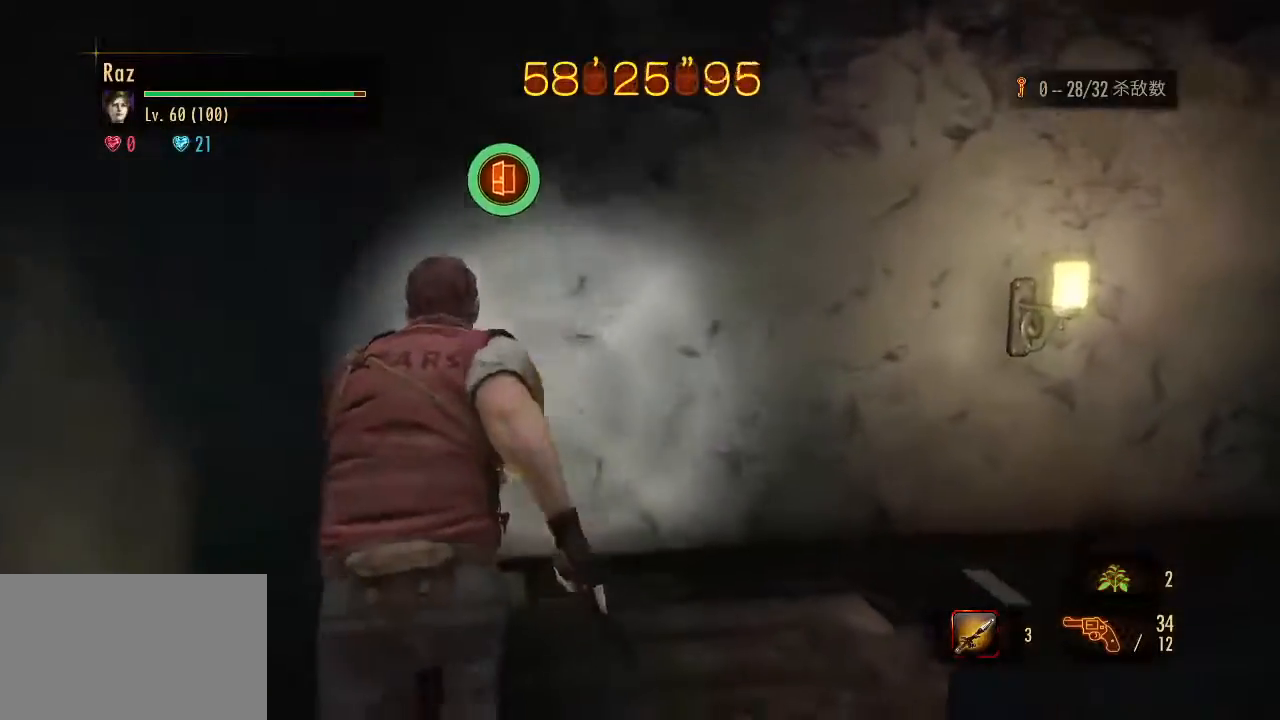
{"keys": ["e", "w"], "mouse": [], "events": [[117, "e", "down"], [167, "e", "up"], [250, "e", "down"], [300, "e", "up"], [350, "e", "down"], [400, "e", "up"], [483, "e", "down"]]}
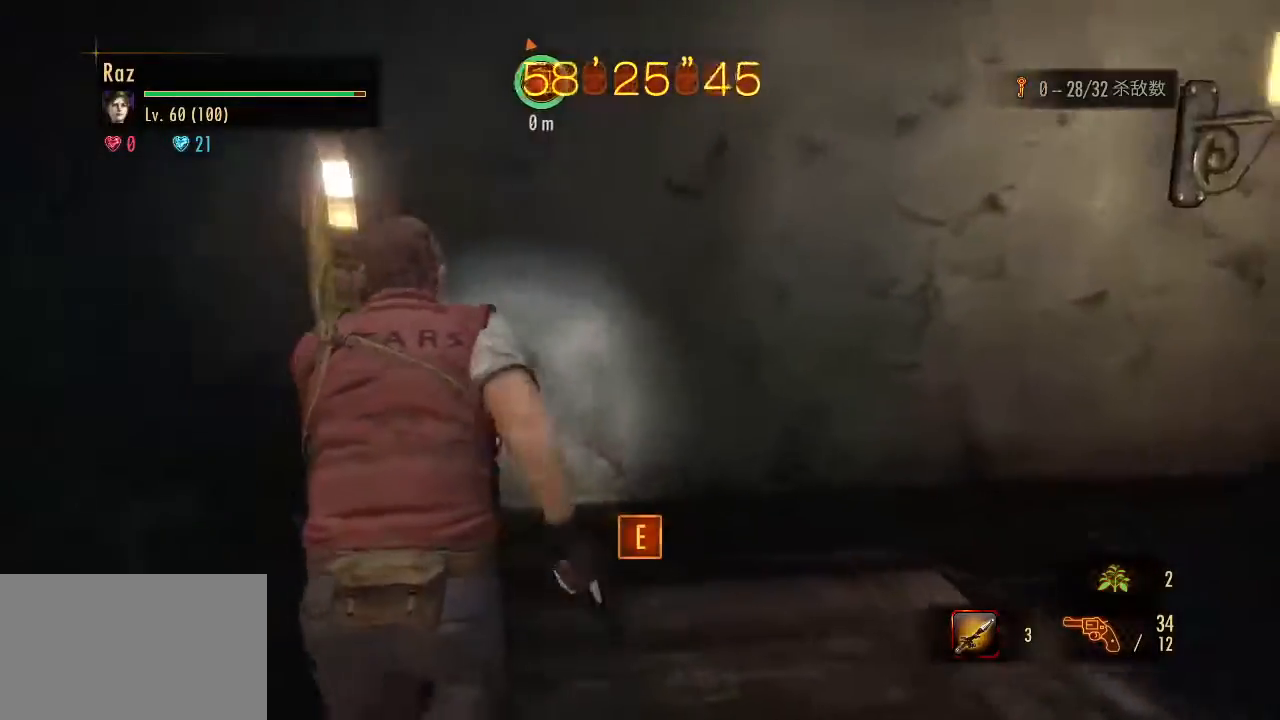
{"keys": [], "mouse": [], "events": [[83, "e", "up"], [83, "w", "up"]]}